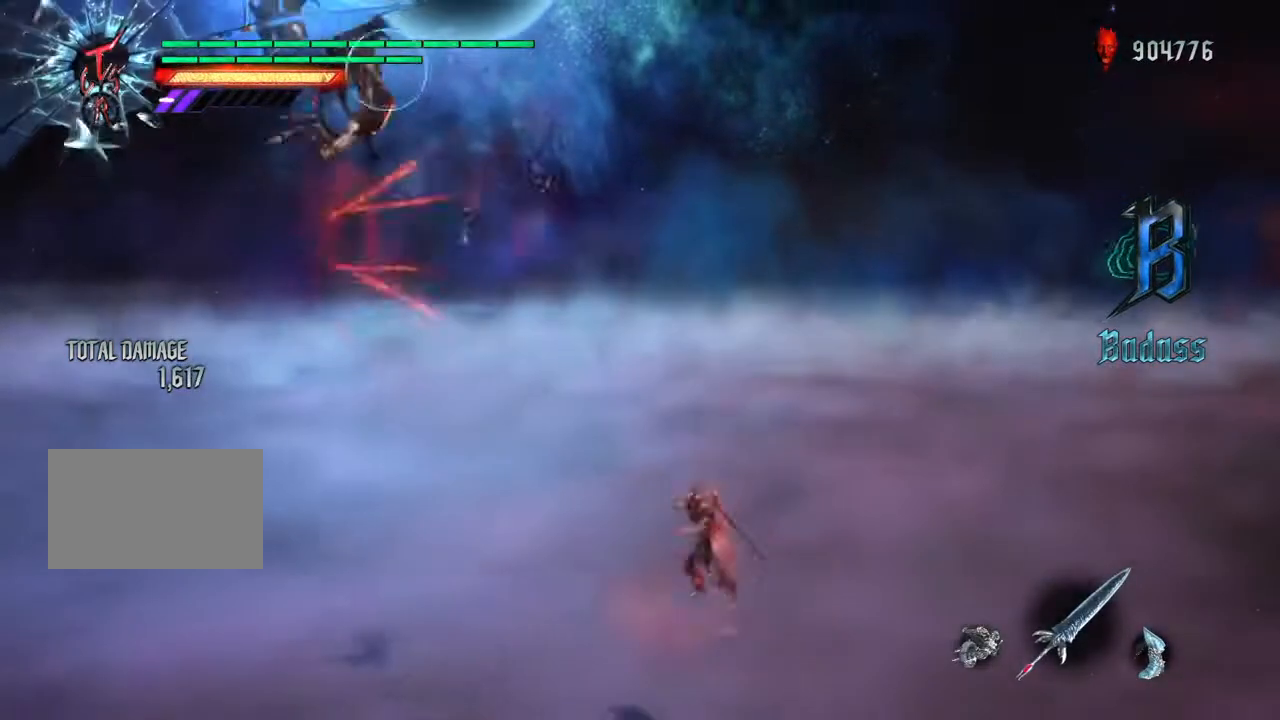
Gameplay with a controller (PlayStation layout); each line is a JSON object with the inputs held at the frame after it. "events" lists button and stick changes between this image and that frame as [ms after this image, input, new state], when the widget could be followed in between. Not read: L1 L3 R1 R3.
{"buttons": ["R2"], "left_stick": "center", "right_stick": "center", "events": [[101, "CIRCLE", "up"], [167, "CIRCLE", "down"], [267, "CIRCLE", "up"], [267, "left_stick", "center"], [334, "DPAD_RIGHT", "down"], [368, "R2", "down"], [434, "DPAD_RIGHT", "up"]]}
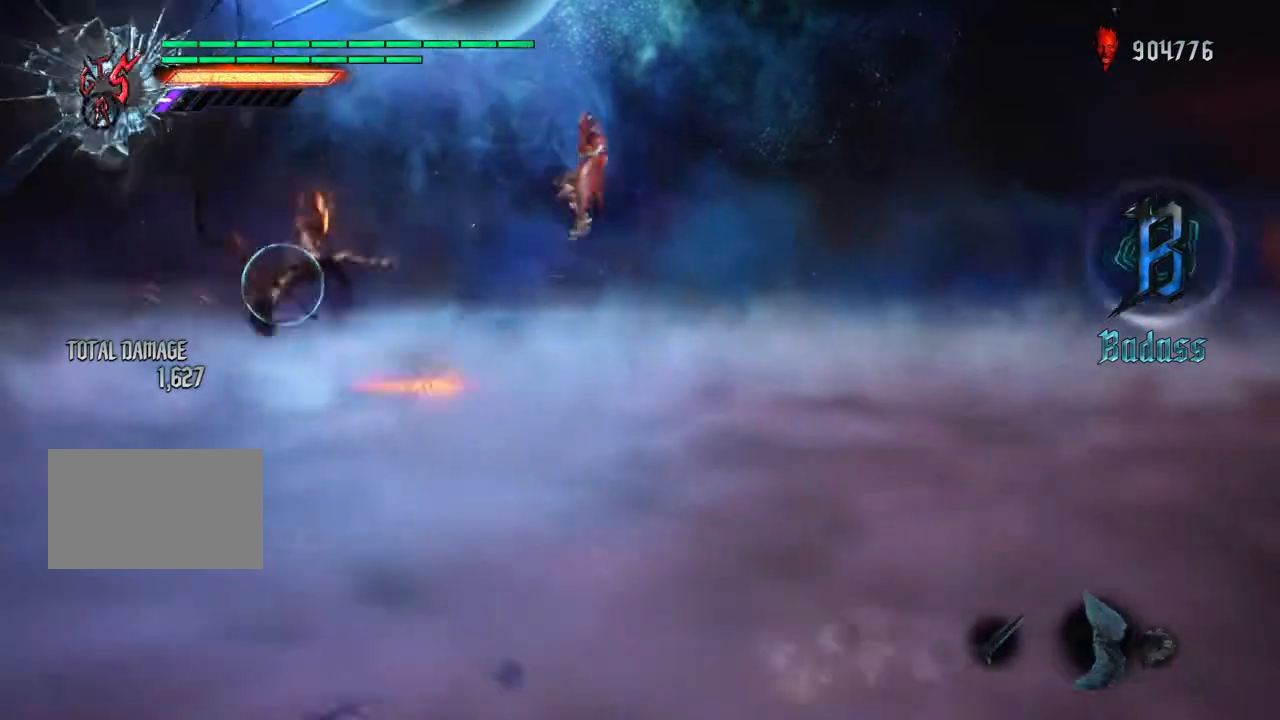
{"buttons": [], "left_stick": "center", "right_stick": "center", "events": [[33, "SQUARE", "down"], [133, "SQUARE", "up"], [200, "TRIANGLE", "down"], [300, "TRIANGLE", "up"], [467, "R2", "up"]]}
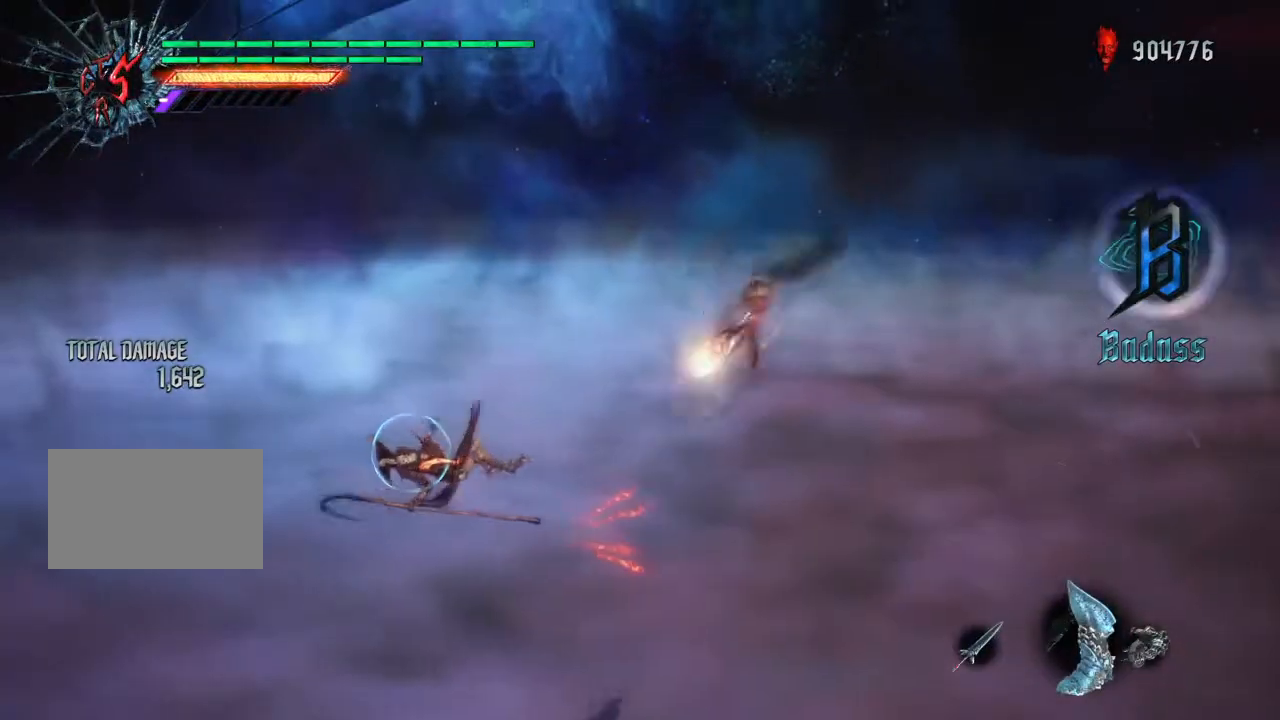
{"buttons": ["CIRCLE", "R2"], "left_stick": "right", "right_stick": "center", "events": [[300, "CROSS", "down"], [300, "left_stick", "right"], [333, "R2", "down"], [433, "CIRCLE", "down"], [433, "CROSS", "up"]]}
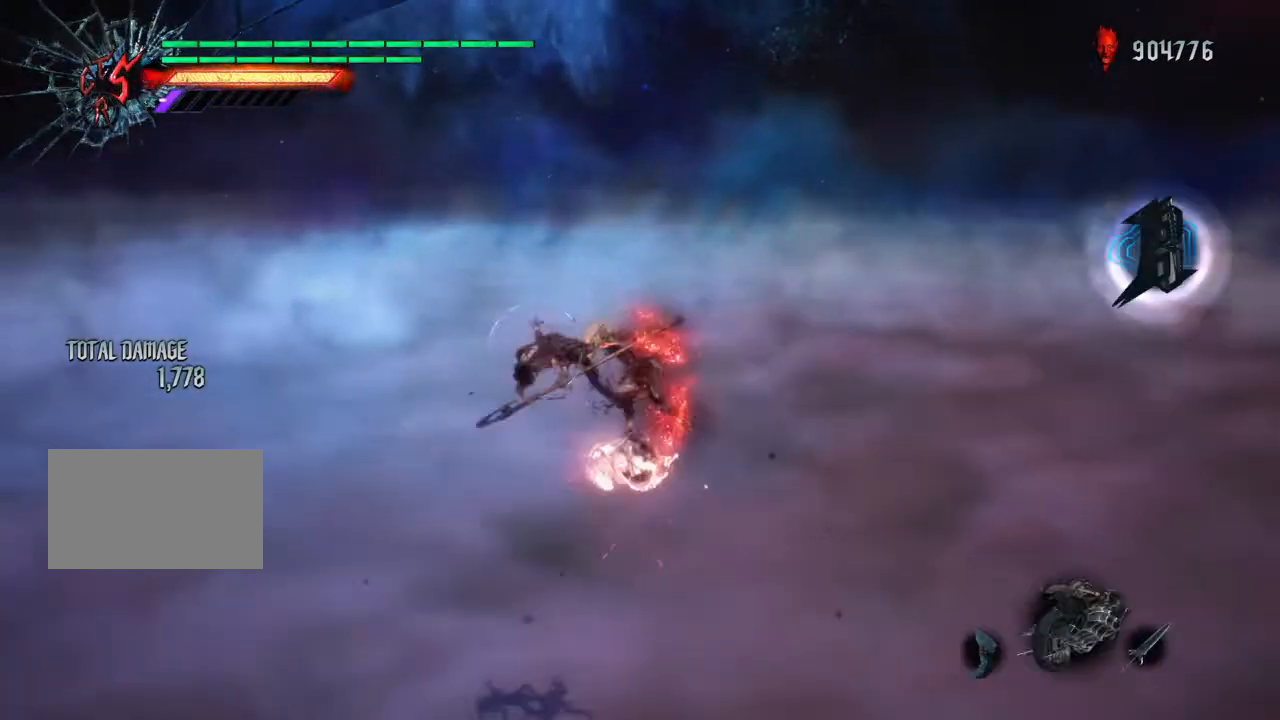
{"buttons": [], "left_stick": "right", "right_stick": "center", "events": [[133, "CIRCLE", "up"], [200, "R2", "up"]]}
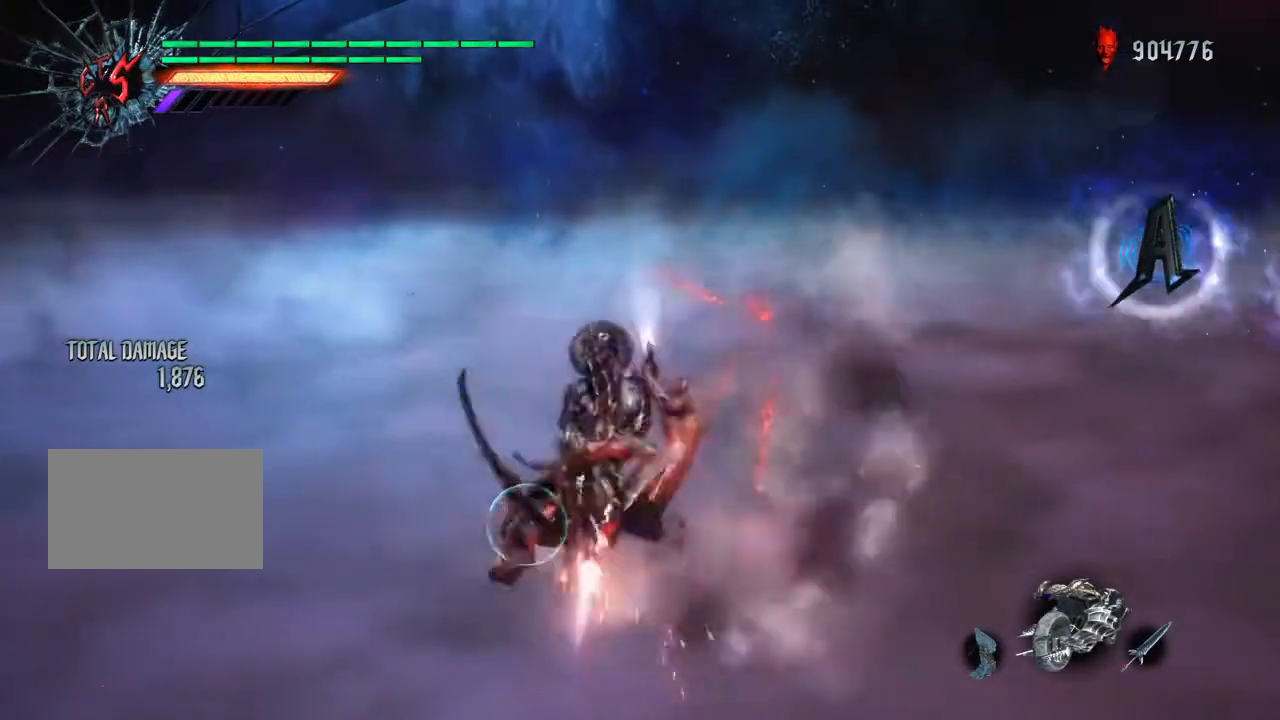
{"buttons": [], "left_stick": "left", "right_stick": "center", "events": [[100, "right_stick", "left"], [233, "left_stick", "center"], [233, "right_stick", "center"], [333, "left_stick", "left"]]}
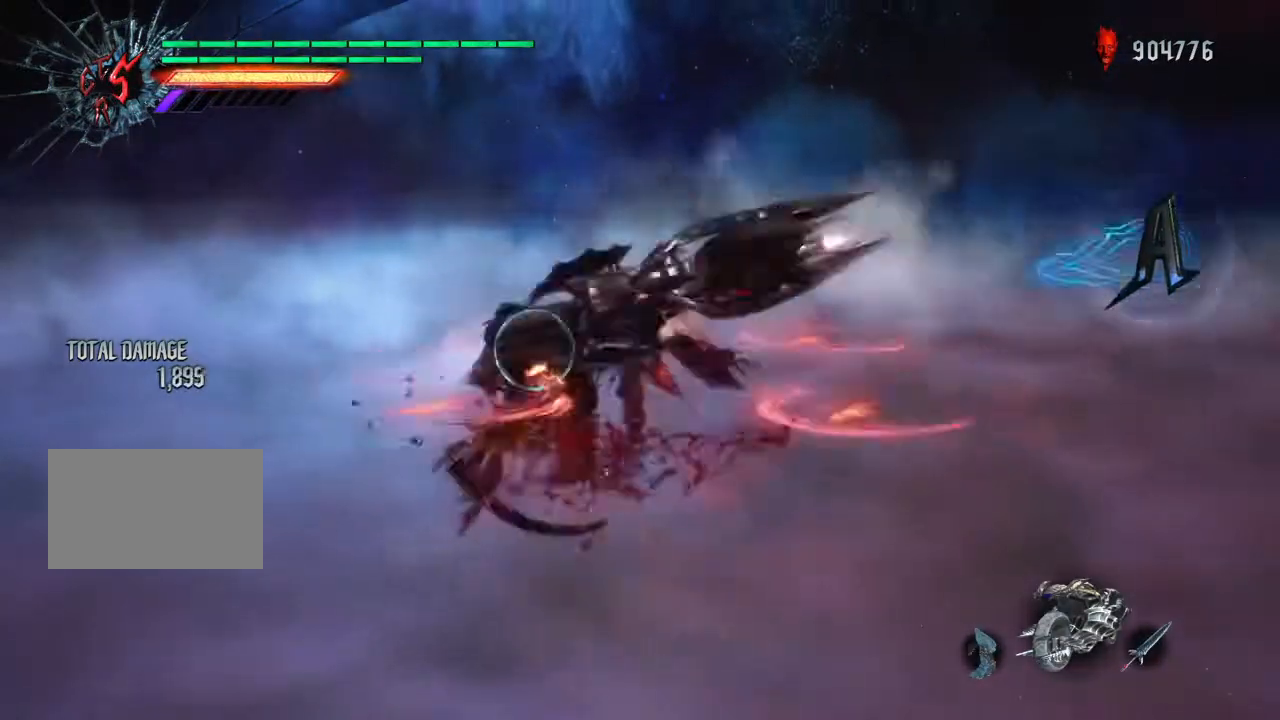
{"buttons": [], "left_stick": "center", "right_stick": "center", "events": [[33, "left_stick", "center"], [267, "left_stick", "right"], [300, "CROSS", "down"], [400, "CROSS", "up"], [400, "TRIANGLE", "down"], [467, "left_stick", "center"], [501, "TRIANGLE", "up"]]}
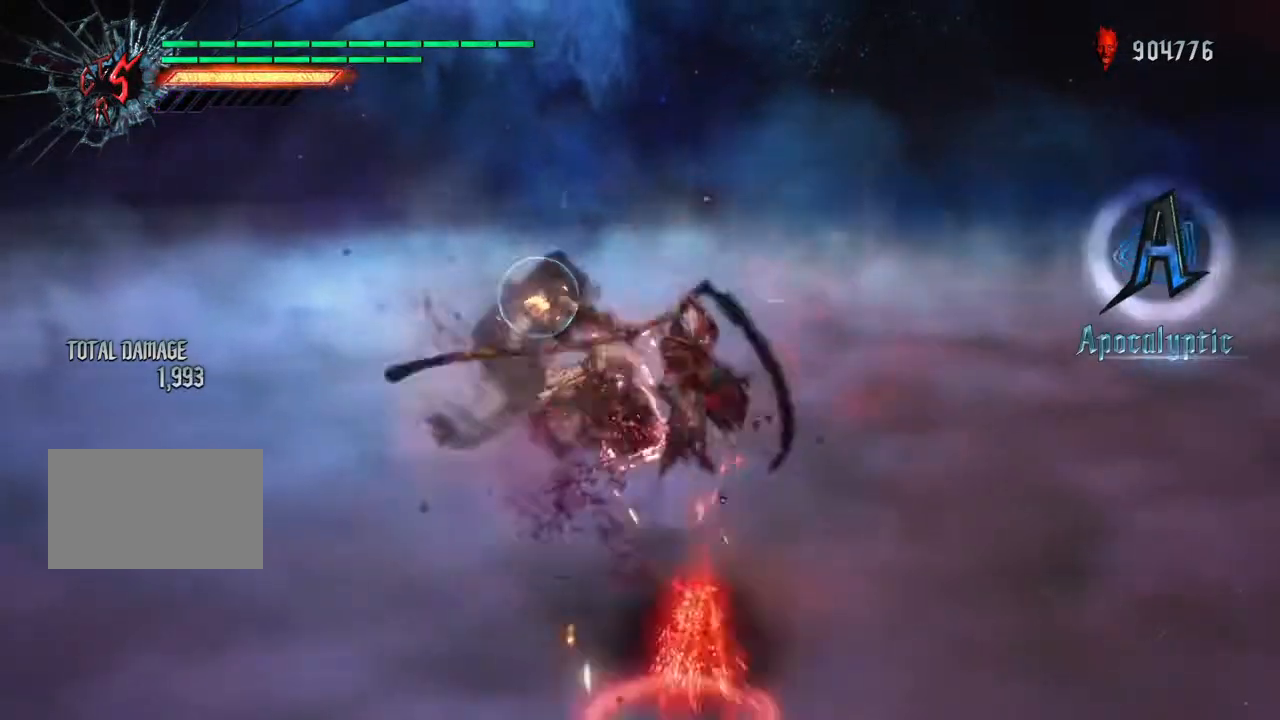
{"buttons": [], "left_stick": "right", "right_stick": "center", "events": [[100, "left_stick", "right"]]}
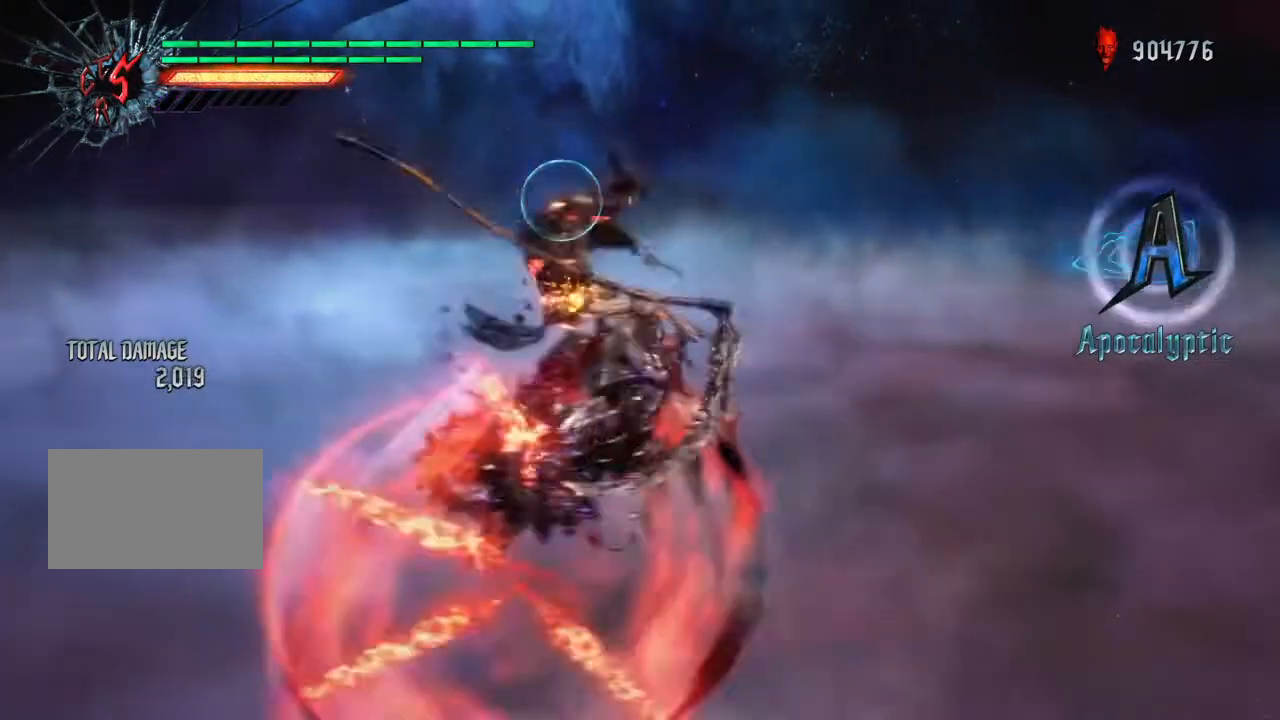
{"buttons": [], "left_stick": "right", "right_stick": "center", "events": [[33, "R2", "down"], [300, "R2", "up"]]}
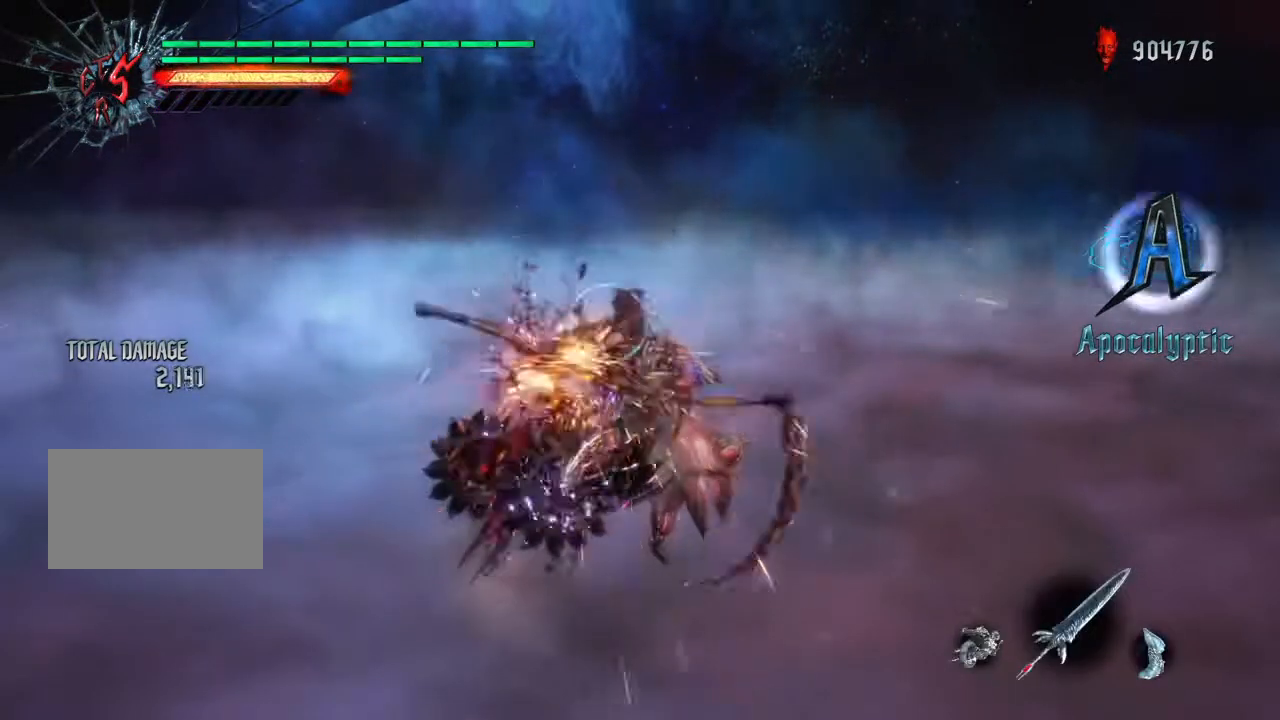
{"buttons": [], "left_stick": "right", "right_stick": "center", "events": []}
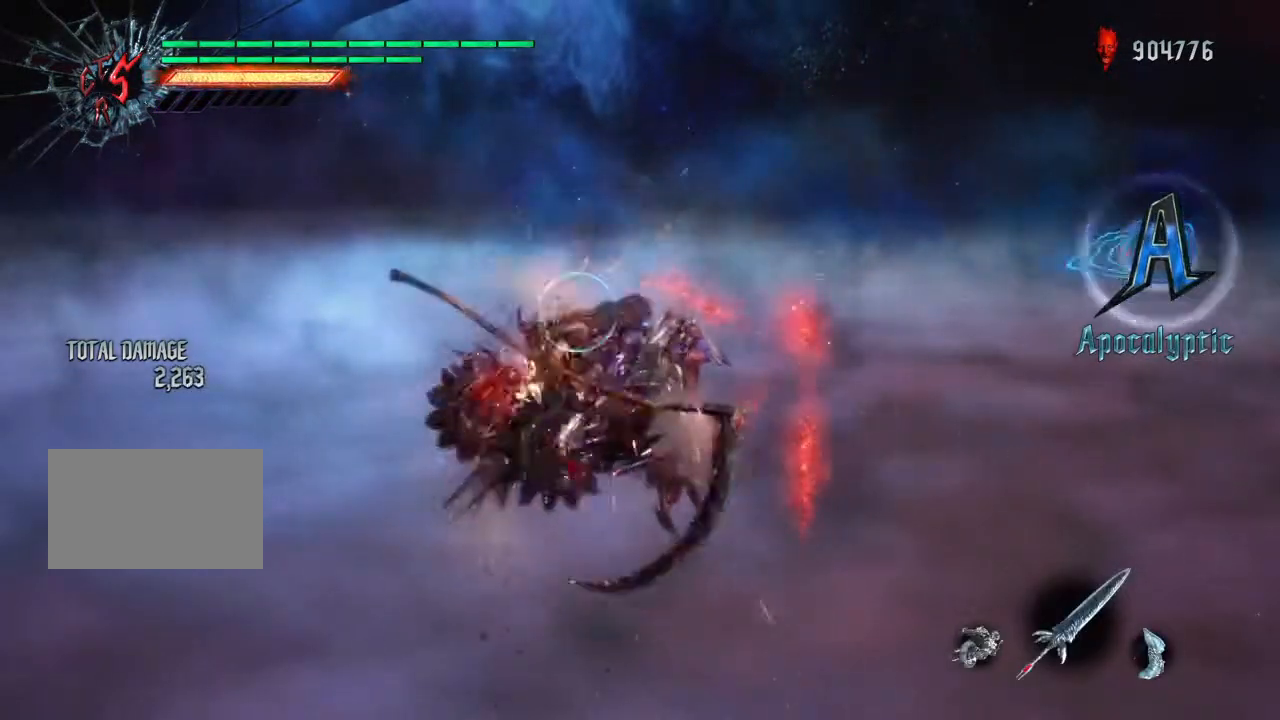
{"buttons": ["DPAD_UP"], "left_stick": "center", "right_stick": "center", "events": [[100, "CROSS", "down"], [200, "CROSS", "up"], [200, "left_stick", "left"], [234, "CIRCLE", "down"], [367, "CIRCLE", "up"], [400, "left_stick", "center"], [501, "DPAD_UP", "down"]]}
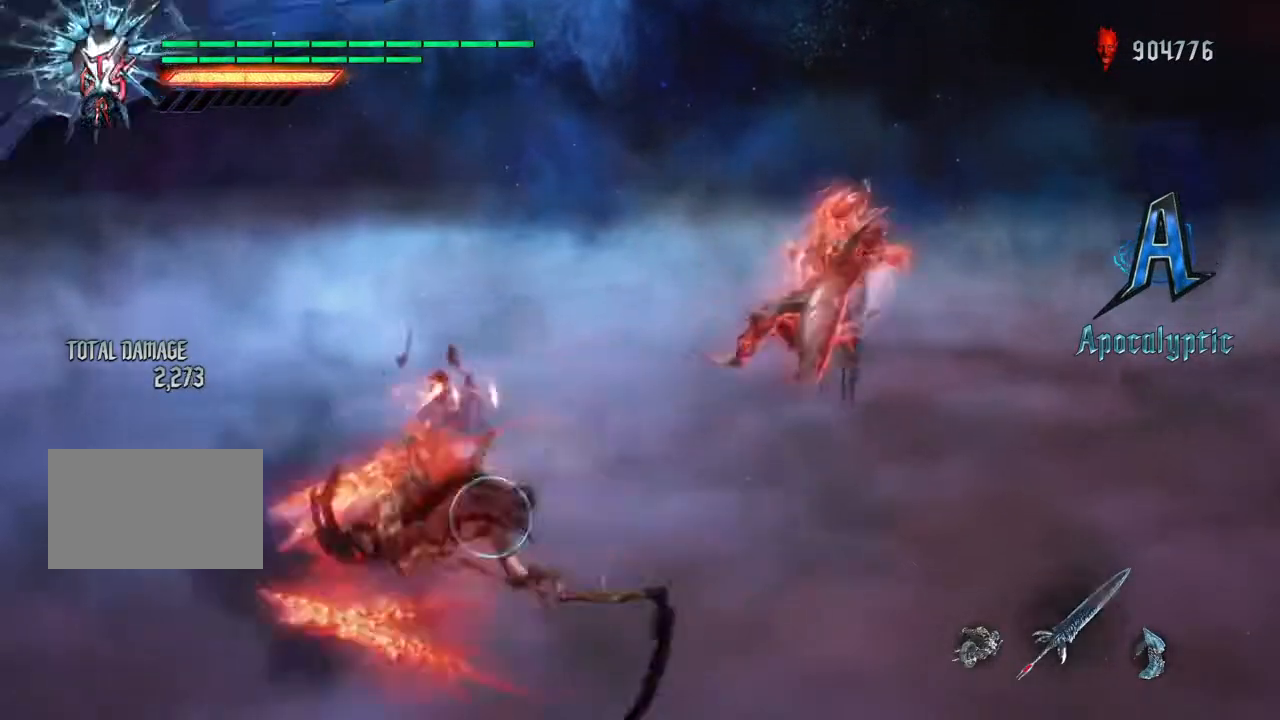
{"buttons": ["DPAD_RIGHT"], "left_stick": "center", "right_stick": "center", "events": [[66, "DPAD_UP", "up"], [166, "left_stick", "left"], [266, "CIRCLE", "down"], [333, "CIRCLE", "up"], [400, "CIRCLE", "down"], [433, "left_stick", "center"], [500, "CIRCLE", "up"], [500, "DPAD_RIGHT", "down"]]}
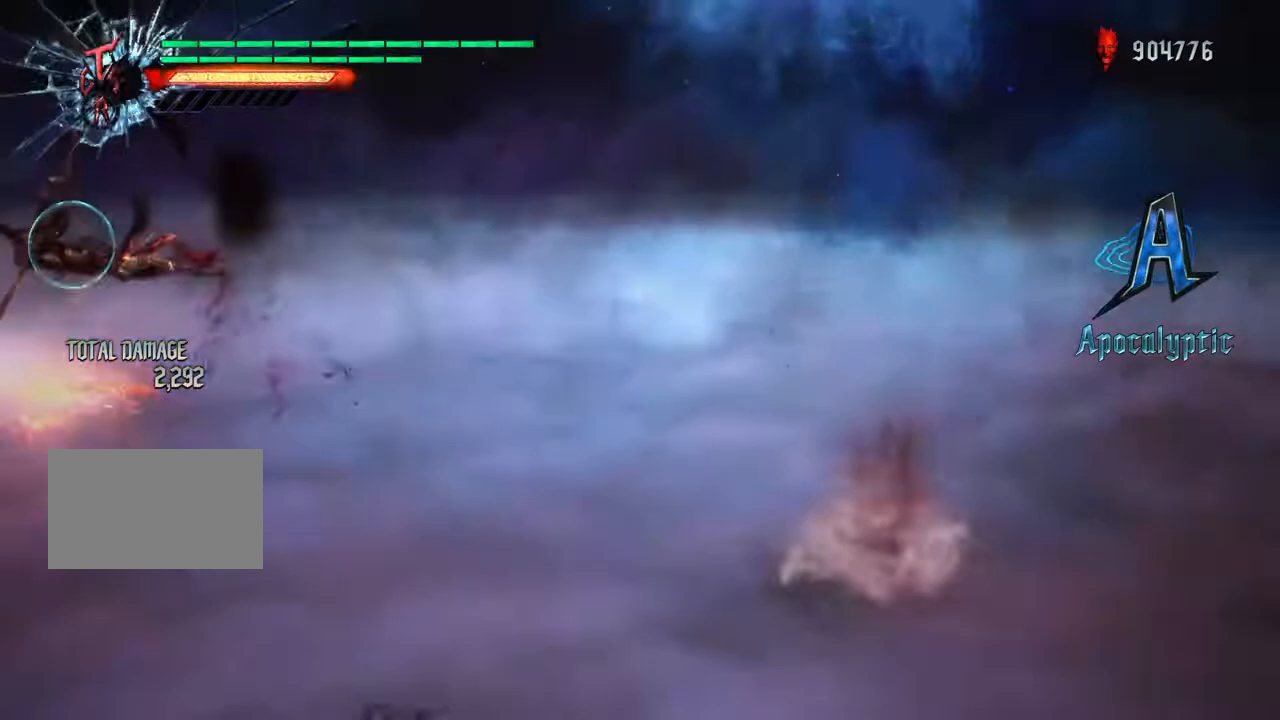
{"buttons": ["R2"], "left_stick": "center", "right_stick": "center", "events": [[100, "DPAD_RIGHT", "up"], [100, "R2", "down"], [267, "SQUARE", "down"], [300, "SQUARE", "up"], [400, "TRIANGLE", "down"], [500, "TRIANGLE", "up"]]}
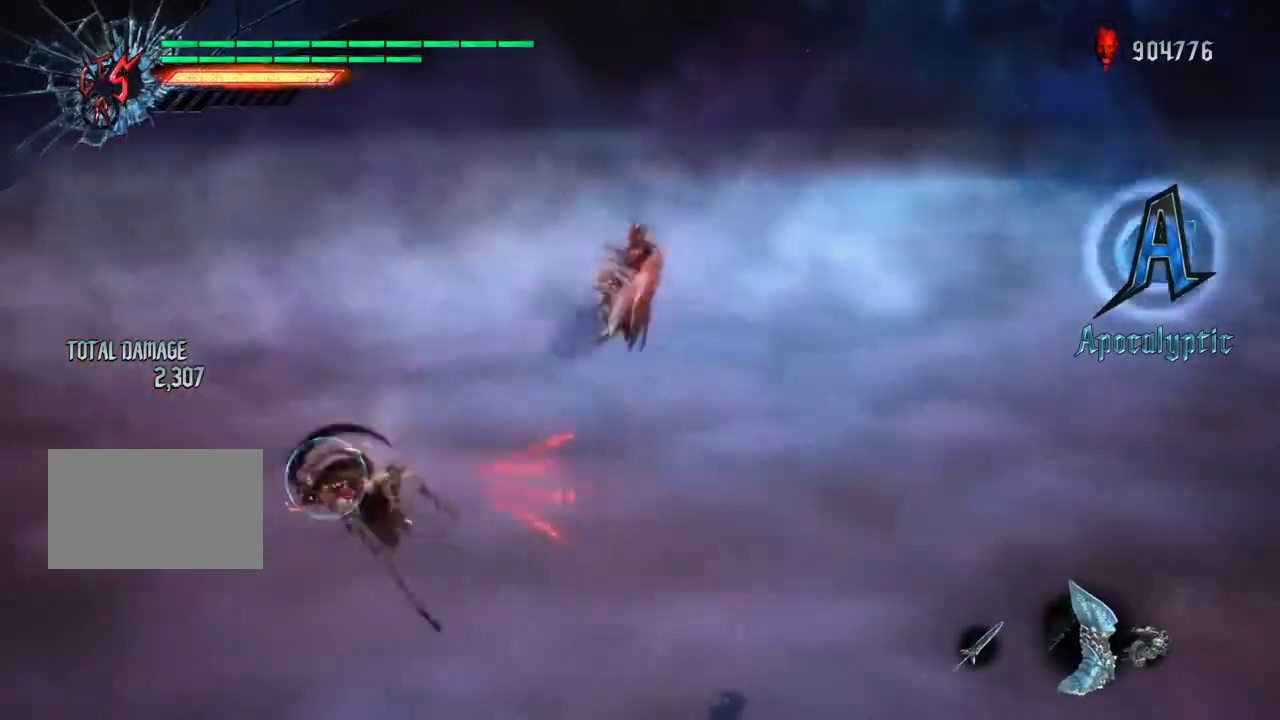
{"buttons": ["CROSS"], "left_stick": "right", "right_stick": "center", "events": [[201, "R2", "up"], [434, "left_stick", "right"], [468, "CROSS", "down"]]}
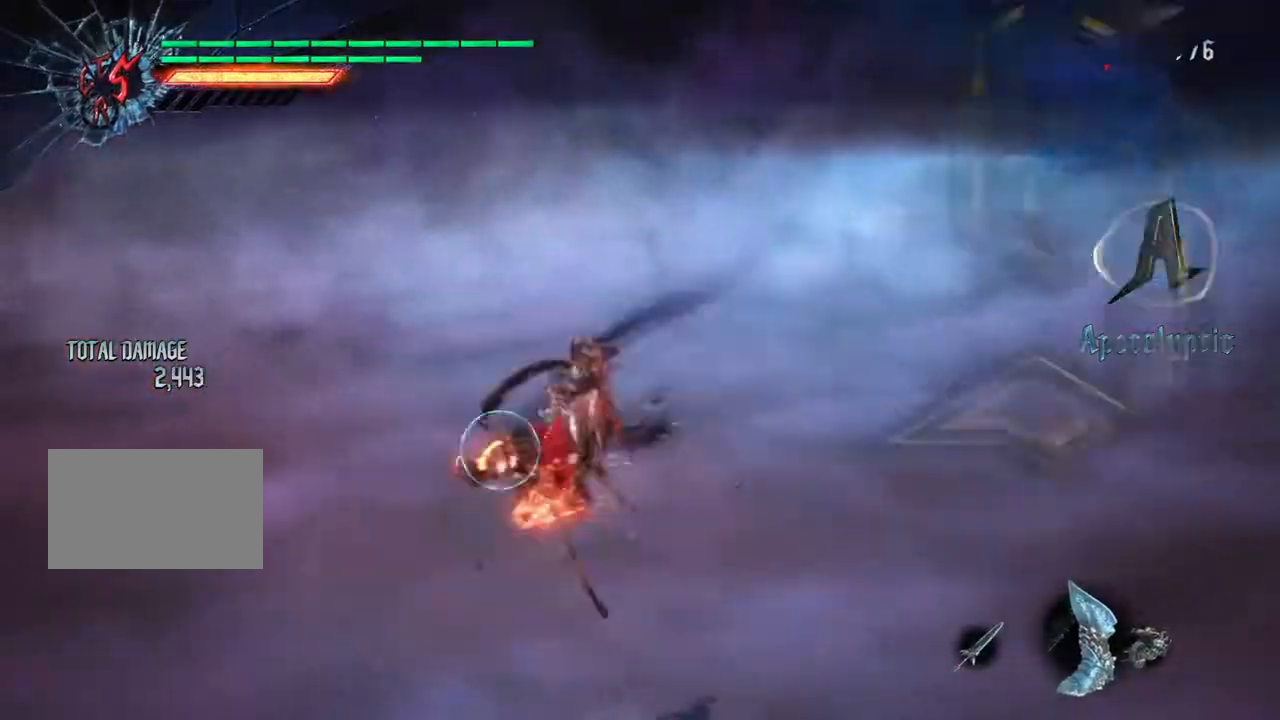
{"buttons": [], "left_stick": "right", "right_stick": "center", "events": [[67, "CIRCLE", "down"], [67, "CROSS", "up"], [167, "CIRCLE", "up"]]}
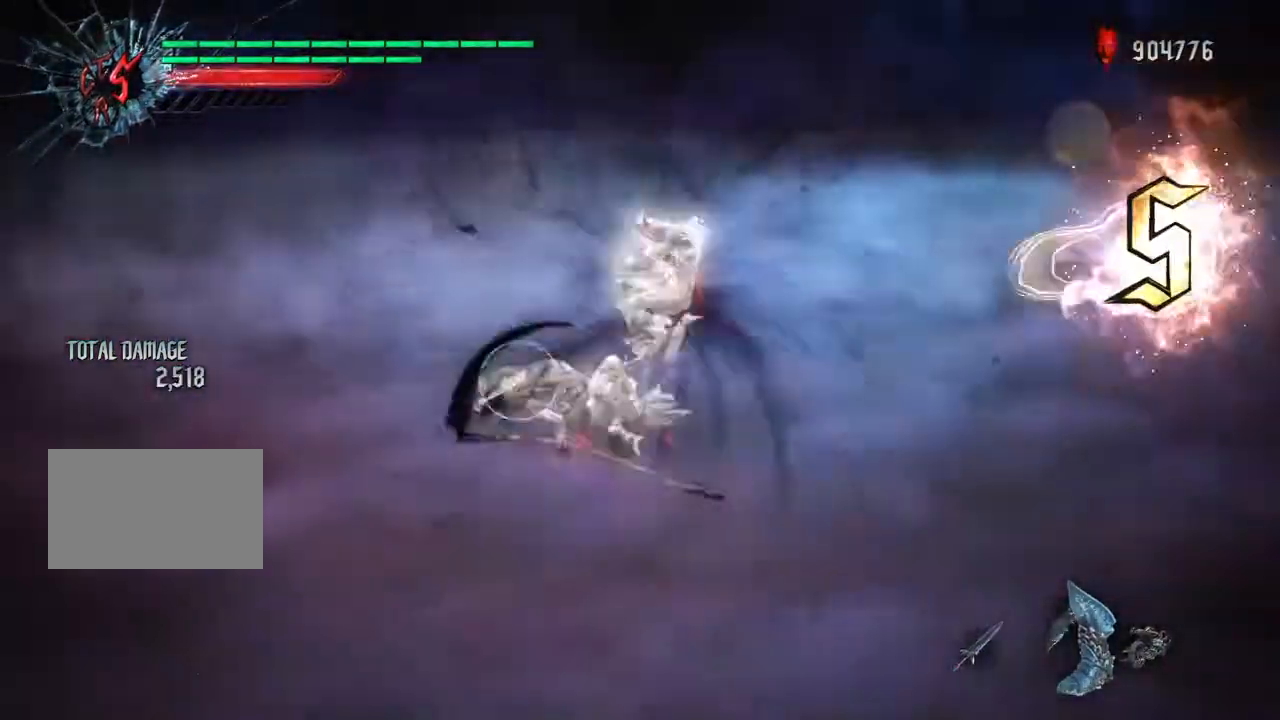
{"buttons": [], "left_stick": "left", "right_stick": "center", "events": [[200, "SQUARE", "down"], [266, "SQUARE", "up"], [266, "left_stick", "left"], [367, "SQUARE", "down"], [467, "SQUARE", "up"]]}
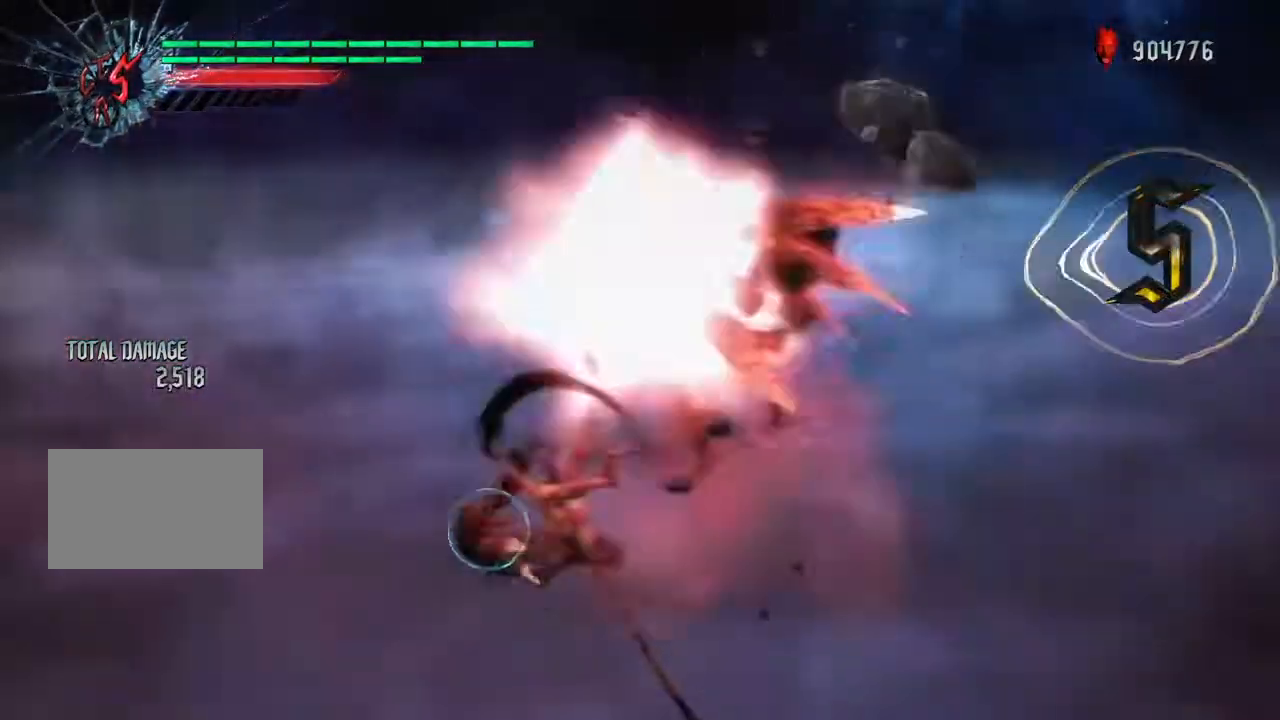
{"buttons": [], "left_stick": "left", "right_stick": "center"}
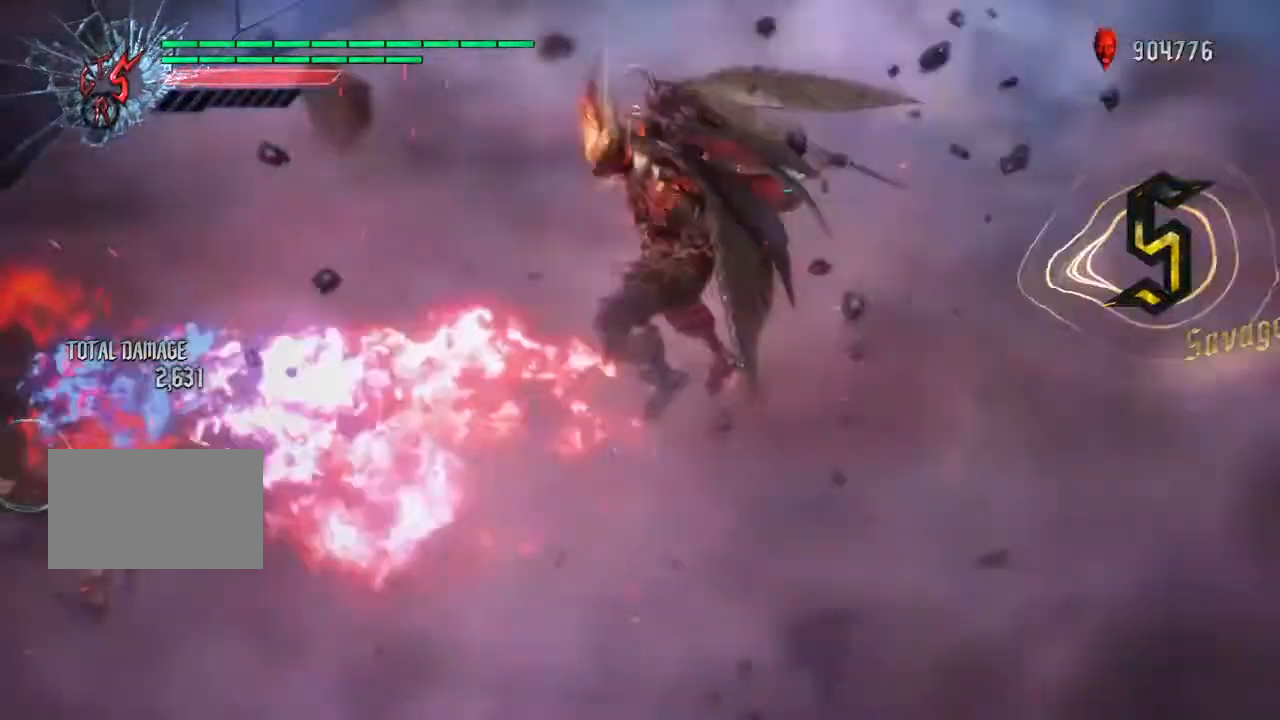
{"buttons": [], "left_stick": "left", "right_stick": "center", "events": [[134, "SQUARE", "down"], [201, "SQUARE", "up"], [301, "SQUARE", "down"], [334, "SQUARE", "up"], [434, "SQUARE", "down"], [501, "SQUARE", "up"]]}